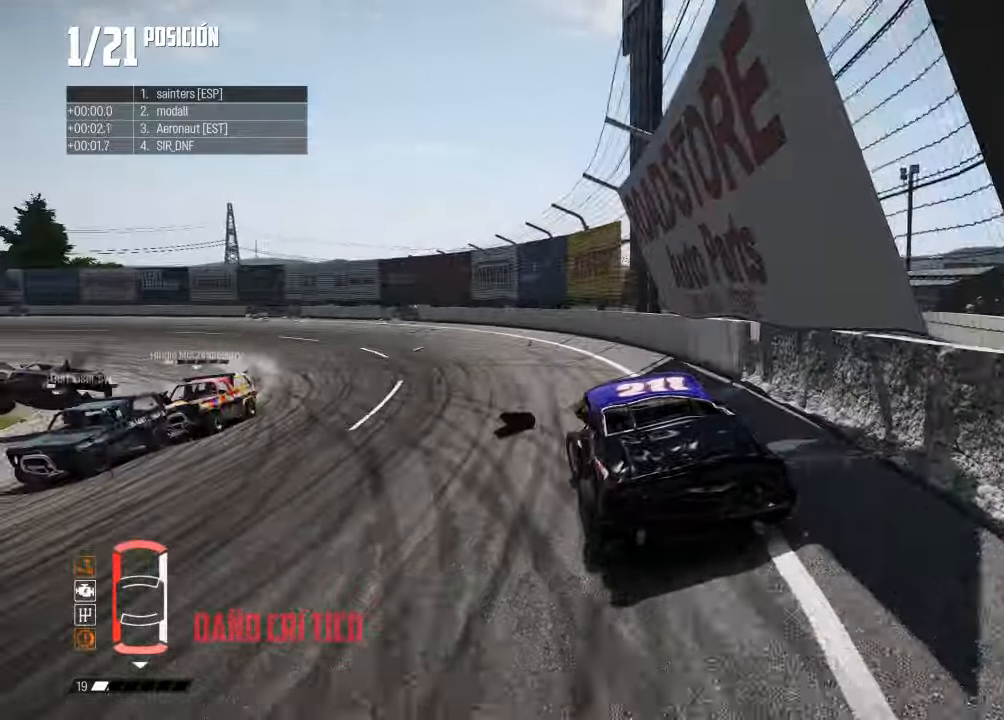
Gameplay with a controller (Xbox layout); each line is a JSON object with the inputs held at the frame after it. "events" lists button and stick changes between this image and that frame as [ms after this image, input, new state], when the widget could be followed in between.
{"buttons": ["R2"], "left_stick": "left", "right_stick": "center", "events": [[34, "left_stick", "center"], [234, "left_stick", "down-left"], [501, "left_stick", "left"]]}
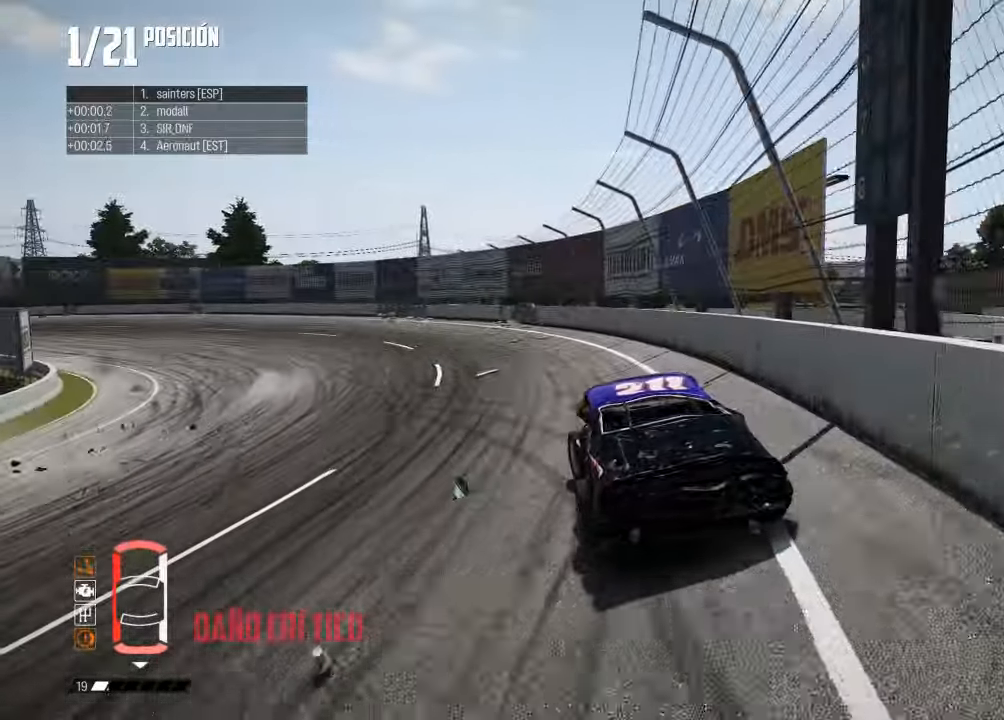
{"buttons": ["R2"], "left_stick": "center", "right_stick": "center", "events": [[200, "left_stick", "center"], [267, "left_stick", "left"], [434, "left_stick", "center"]]}
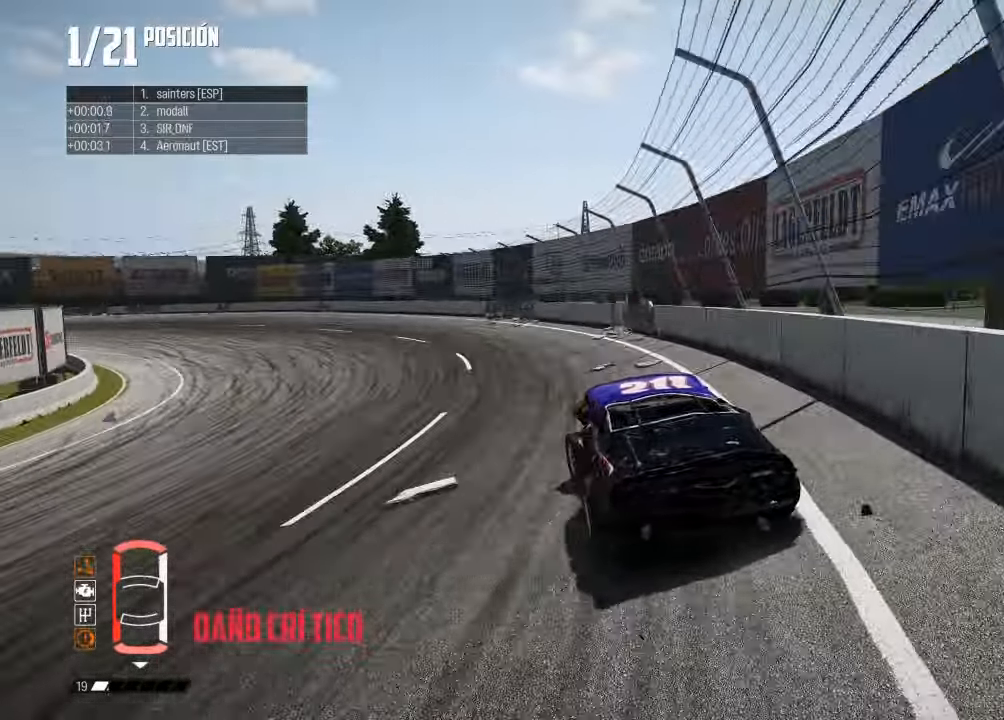
{"buttons": ["R2"], "left_stick": "center", "right_stick": "center", "events": [[167, "left_stick", "left"], [367, "left_stick", "center"]]}
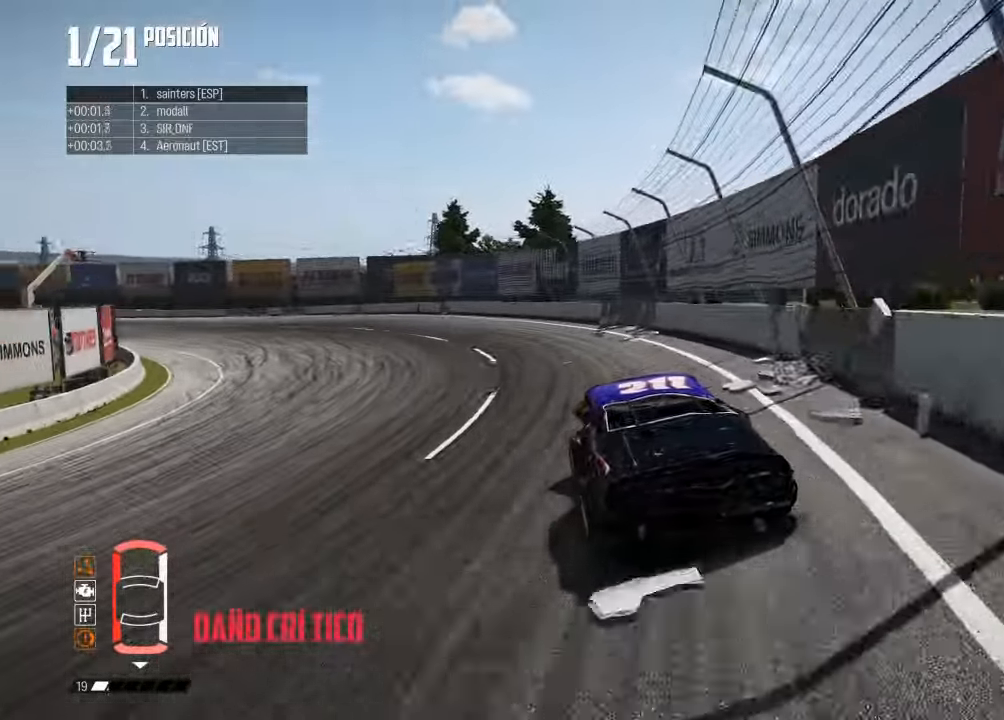
{"buttons": ["R2"], "left_stick": "left", "right_stick": "center", "events": [[67, "left_stick", "left"], [317, "left_stick", "center"], [417, "left_stick", "left"]]}
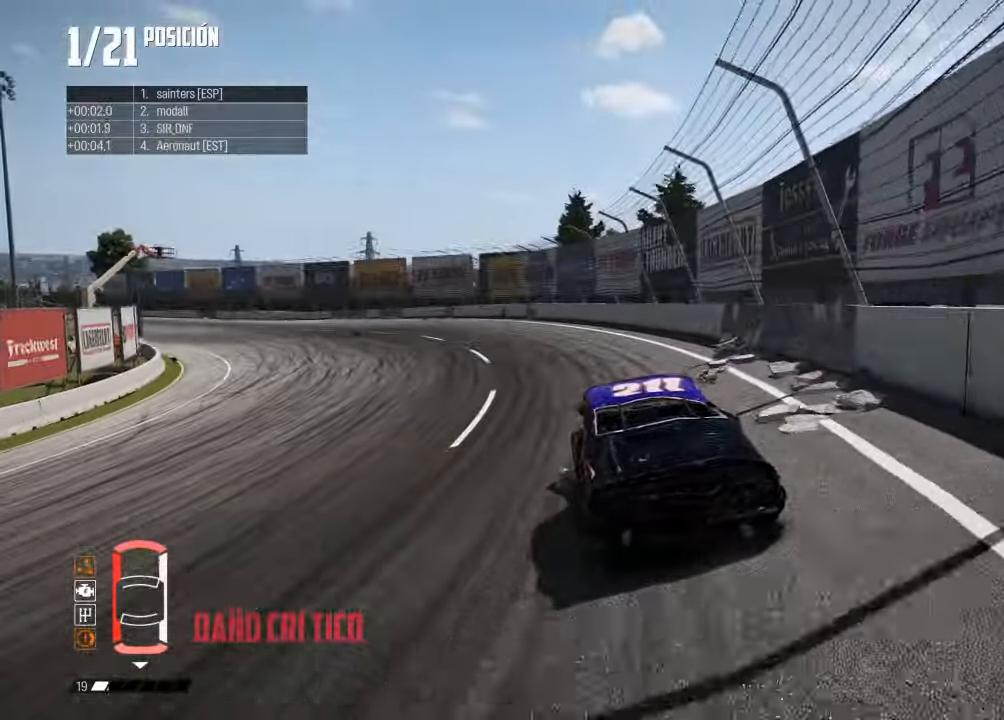
{"buttons": ["R2"], "left_stick": "left", "right_stick": "center", "events": [[334, "left_stick", "center"], [501, "left_stick", "left"]]}
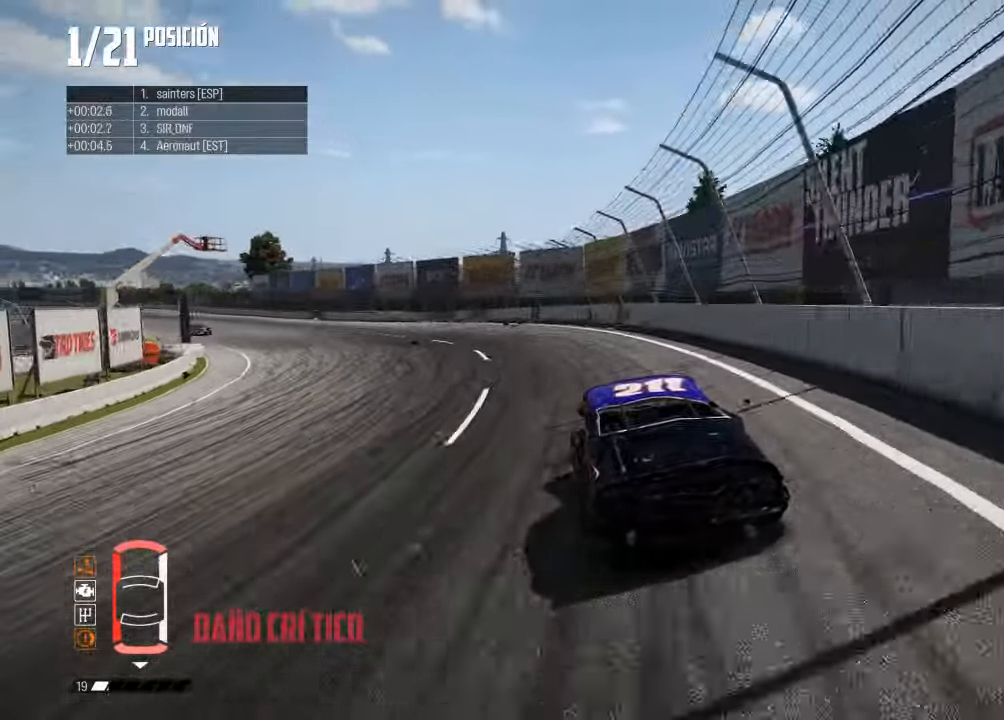
{"buttons": ["R2"], "left_stick": "center", "right_stick": "center", "events": [[167, "left_stick", "center"], [250, "left_stick", "down-left"], [484, "left_stick", "center"]]}
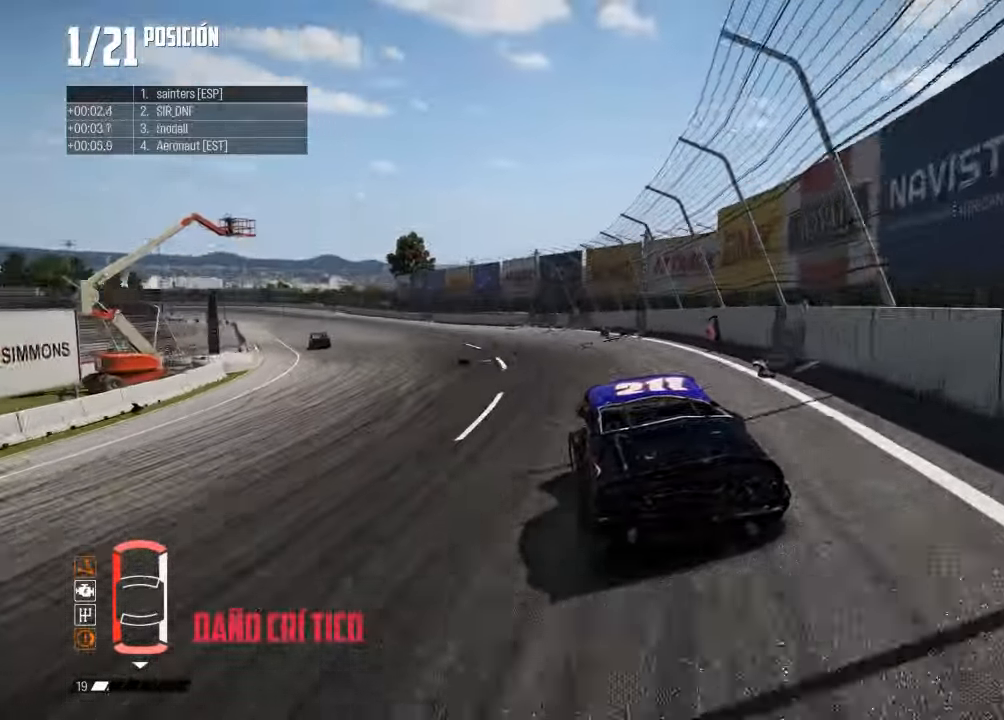
{"buttons": ["R2"], "left_stick": "center", "right_stick": "center", "events": [[100, "left_stick", "left"], [233, "R1", "down"], [233, "left_stick", "center"], [317, "R1", "up"]]}
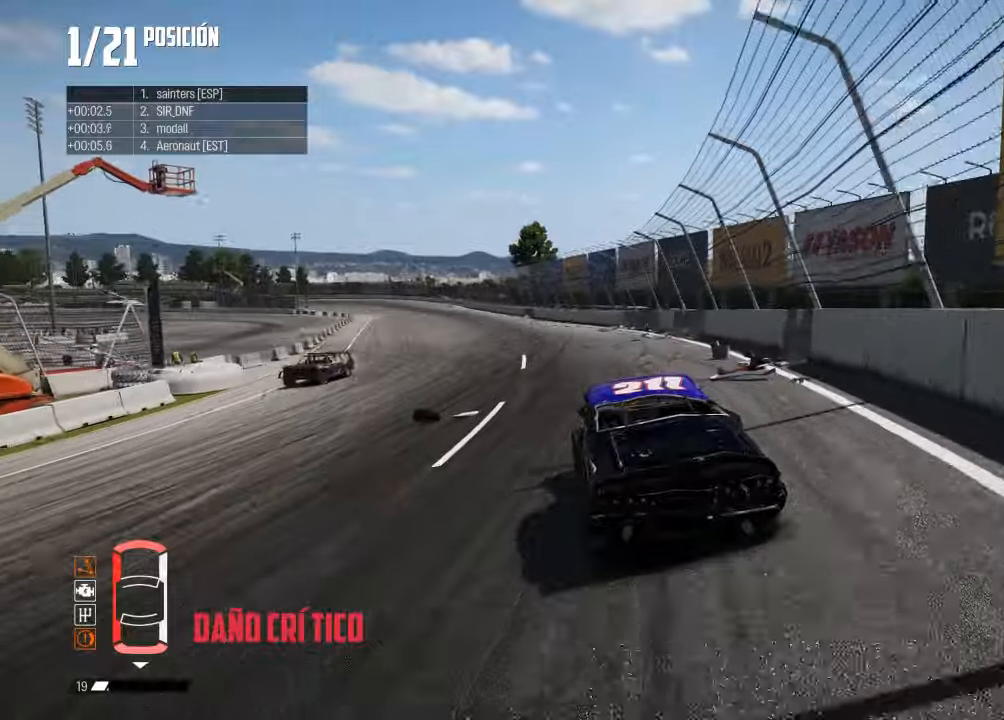
{"buttons": ["R2"], "left_stick": "center", "right_stick": "center", "events": [[201, "R3", "down"], [234, "left_stick", "left"], [334, "R3", "up"], [384, "left_stick", "center"]]}
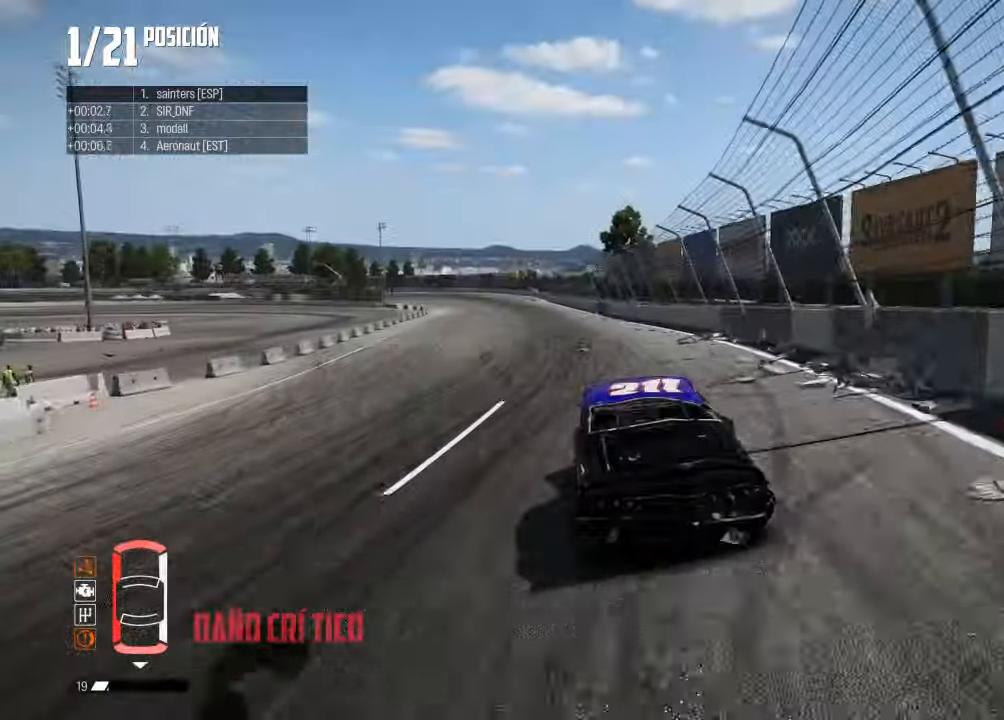
{"buttons": ["R2"], "left_stick": "center", "right_stick": "center", "events": []}
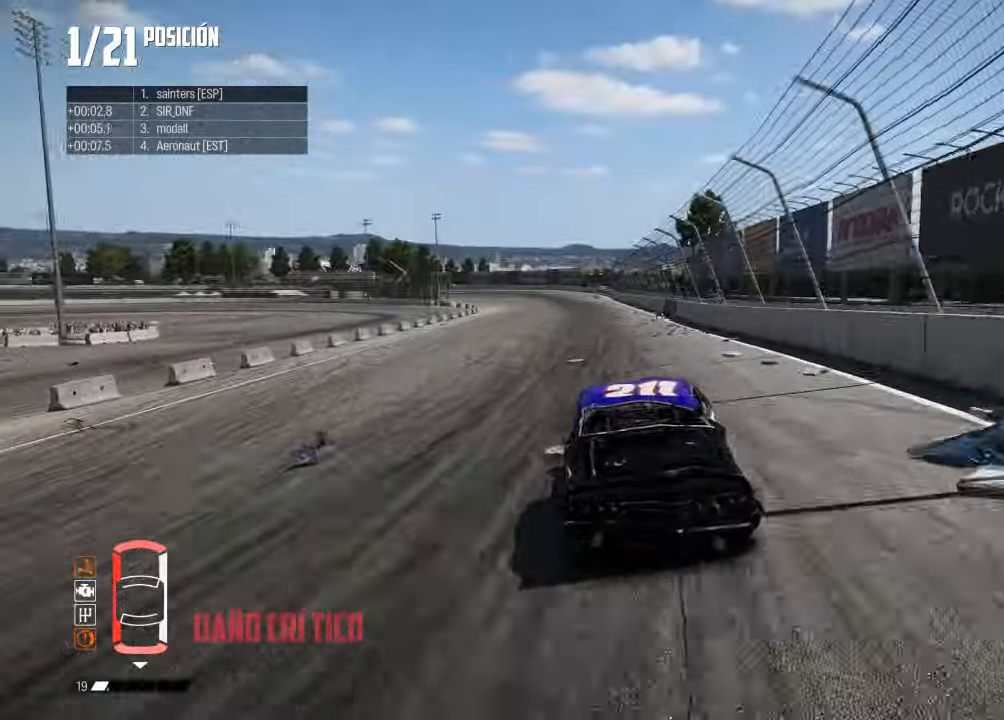
{"buttons": ["R2"], "left_stick": "center", "right_stick": "center", "events": [[34, "R3", "down"], [201, "R3", "up"]]}
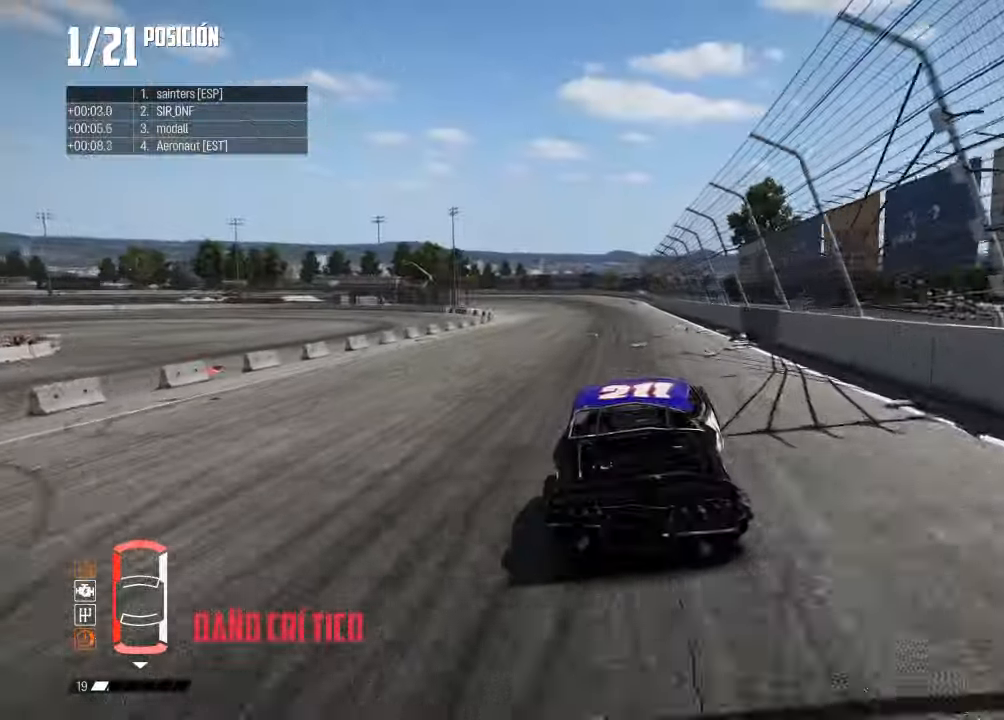
{"buttons": ["R2"], "left_stick": "center", "right_stick": "center", "events": [[67, "left_stick", "right"], [267, "left_stick", "center"]]}
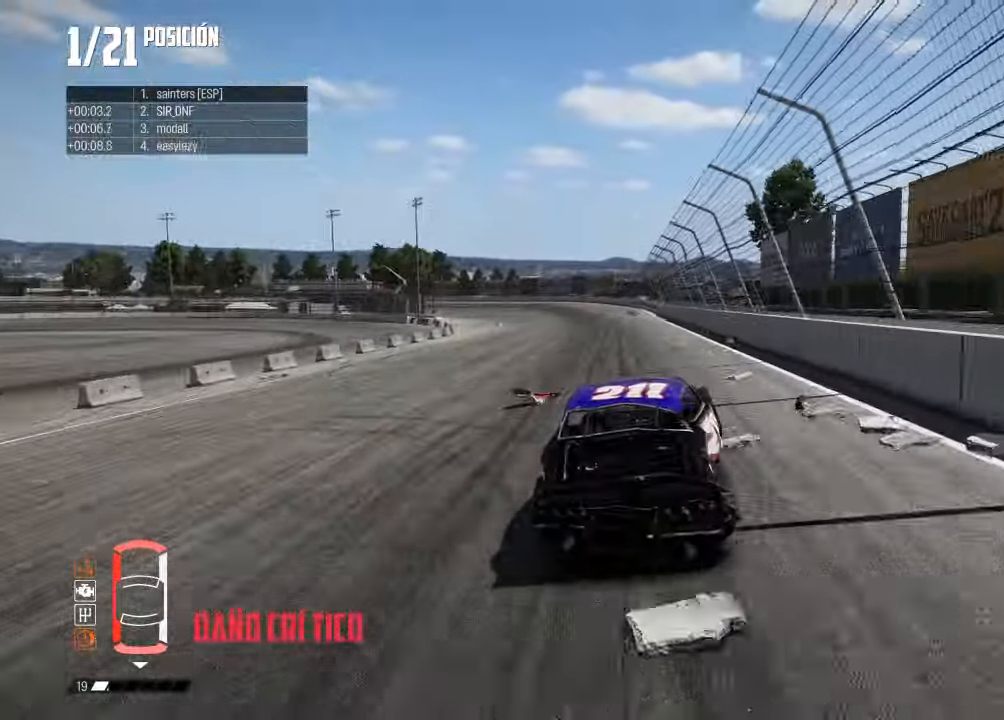
{"buttons": ["R2"], "left_stick": "left", "right_stick": "center", "events": [[217, "left_stick", "right"], [368, "left_stick", "center"], [418, "left_stick", "left"]]}
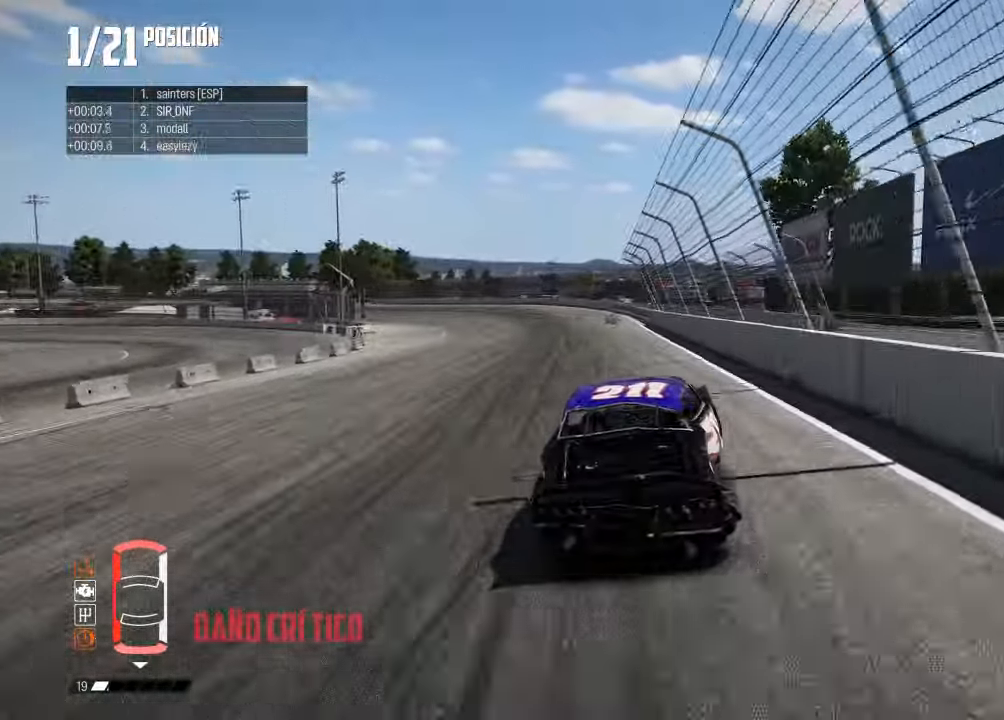
{"buttons": ["R2"], "left_stick": "left", "right_stick": "center", "events": [[117, "L2", "down"], [217, "L2", "up"]]}
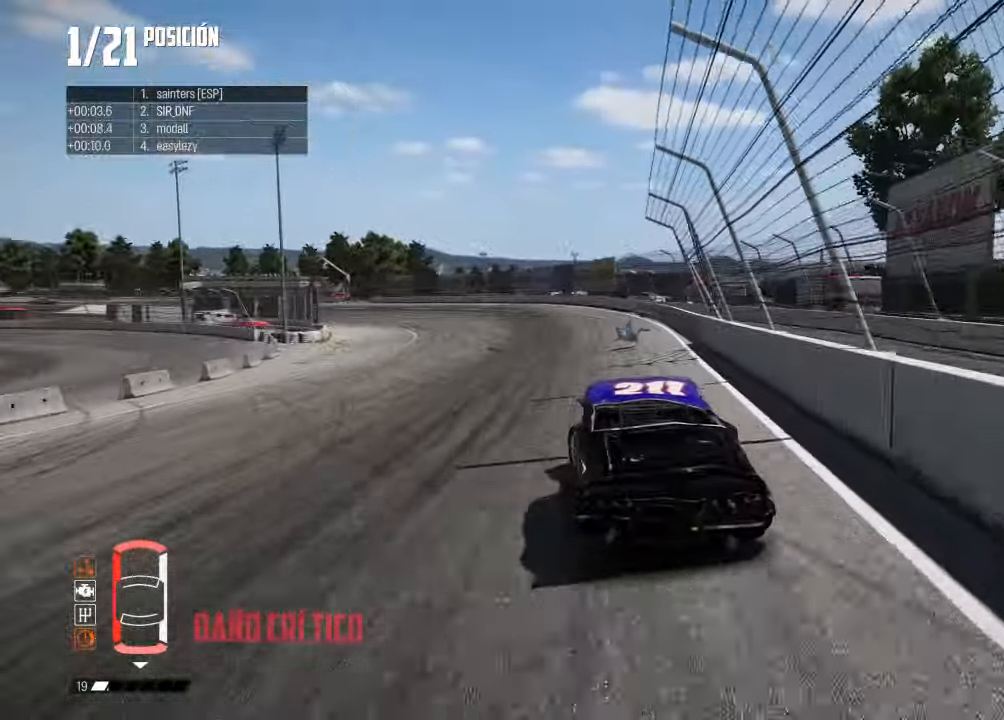
{"buttons": ["R2"], "left_stick": "left", "right_stick": "center", "events": [[334, "left_stick", "right"], [484, "left_stick", "left"]]}
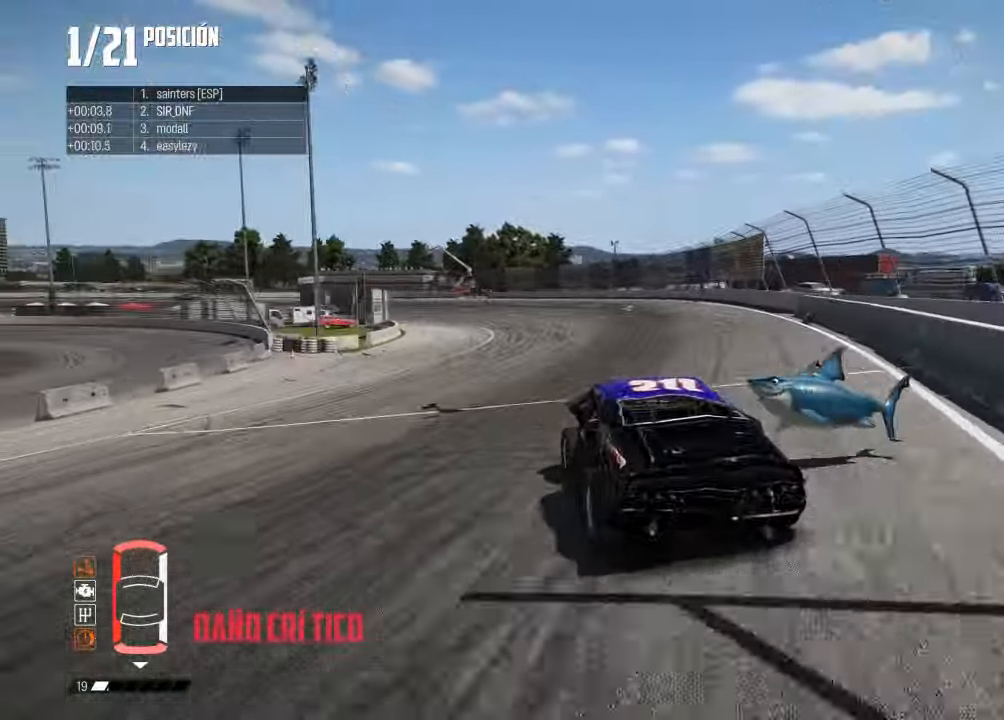
{"buttons": ["R2"], "left_stick": "center", "right_stick": "center", "events": [[367, "left_stick", "center"]]}
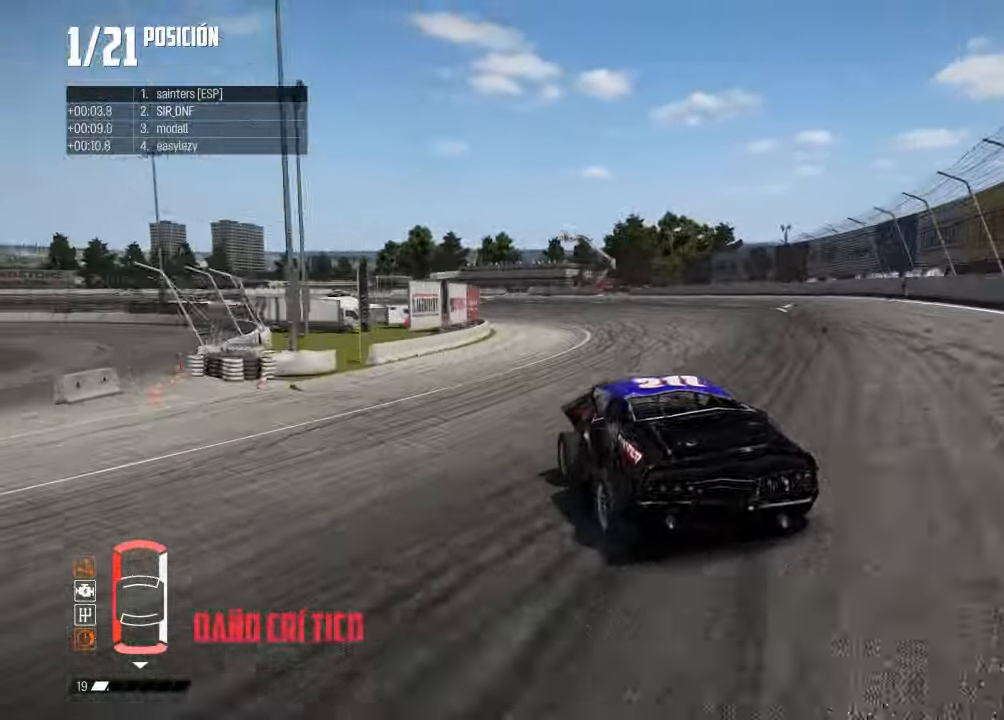
{"buttons": ["R2"], "left_stick": "center", "right_stick": "center", "events": [[67, "left_stick", "down-left"], [201, "left_stick", "right"], [401, "left_stick", "center"]]}
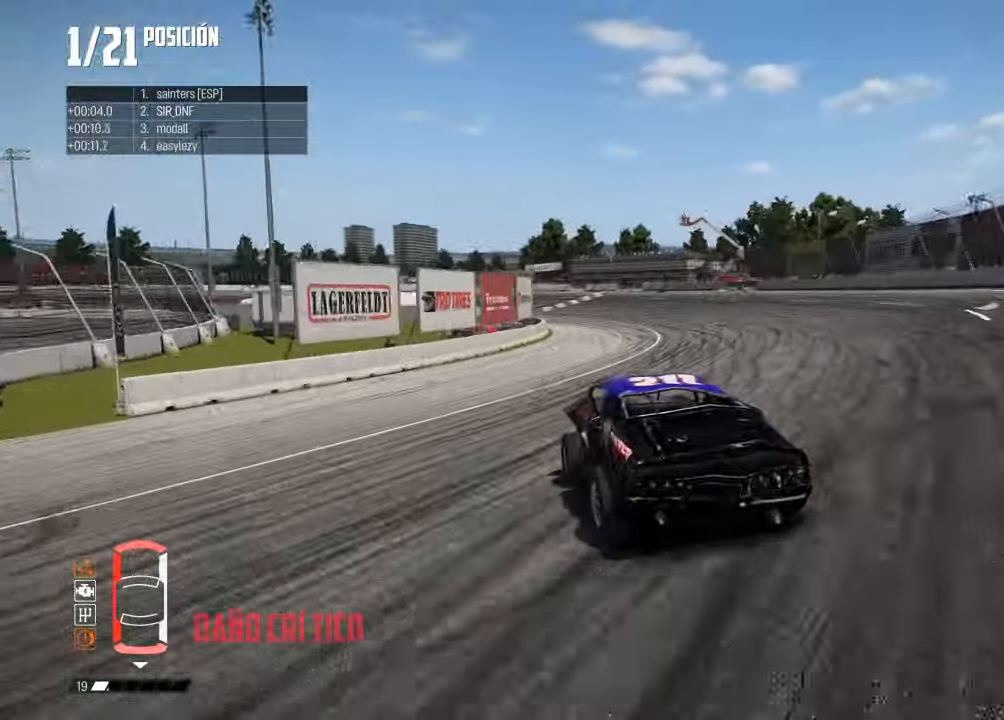
{"buttons": ["R2"], "left_stick": "left", "right_stick": "center", "events": [[117, "left_stick", "left"]]}
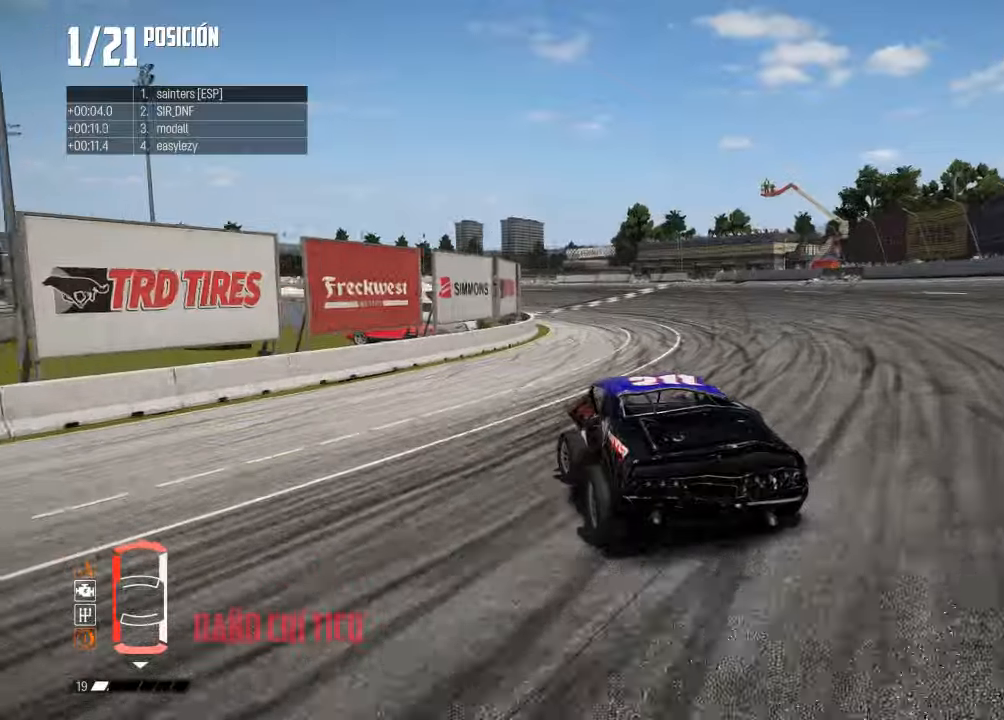
{"buttons": ["R2"], "left_stick": "right", "right_stick": "center", "events": [[217, "left_stick", "right"]]}
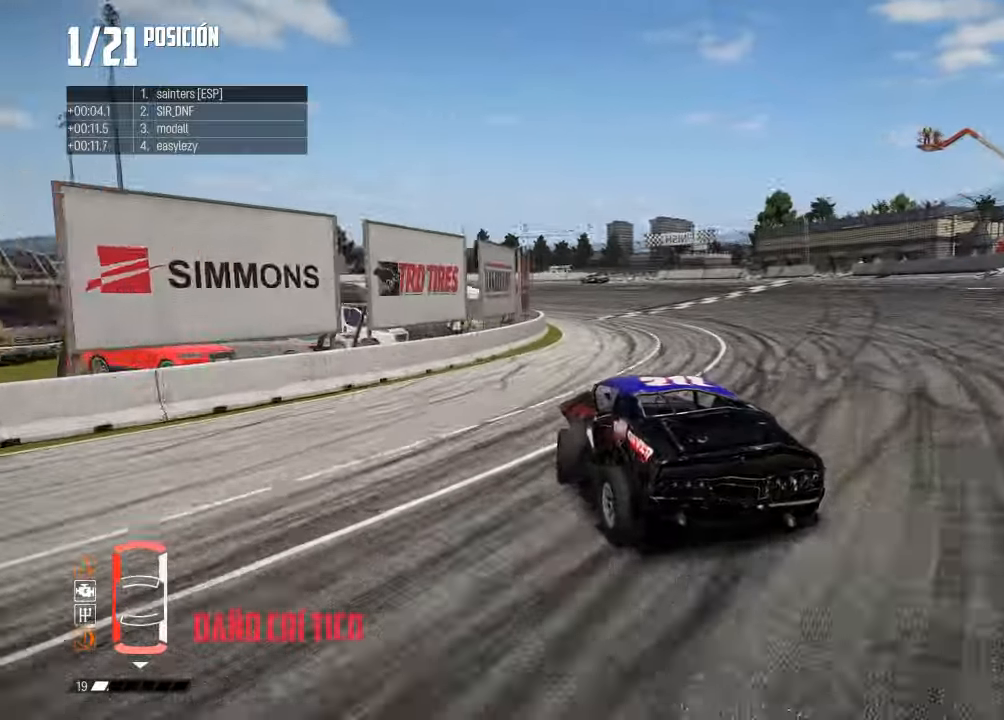
{"buttons": ["R2"], "left_stick": "right", "right_stick": "center", "events": [[67, "left_stick", "left"], [267, "left_stick", "right"]]}
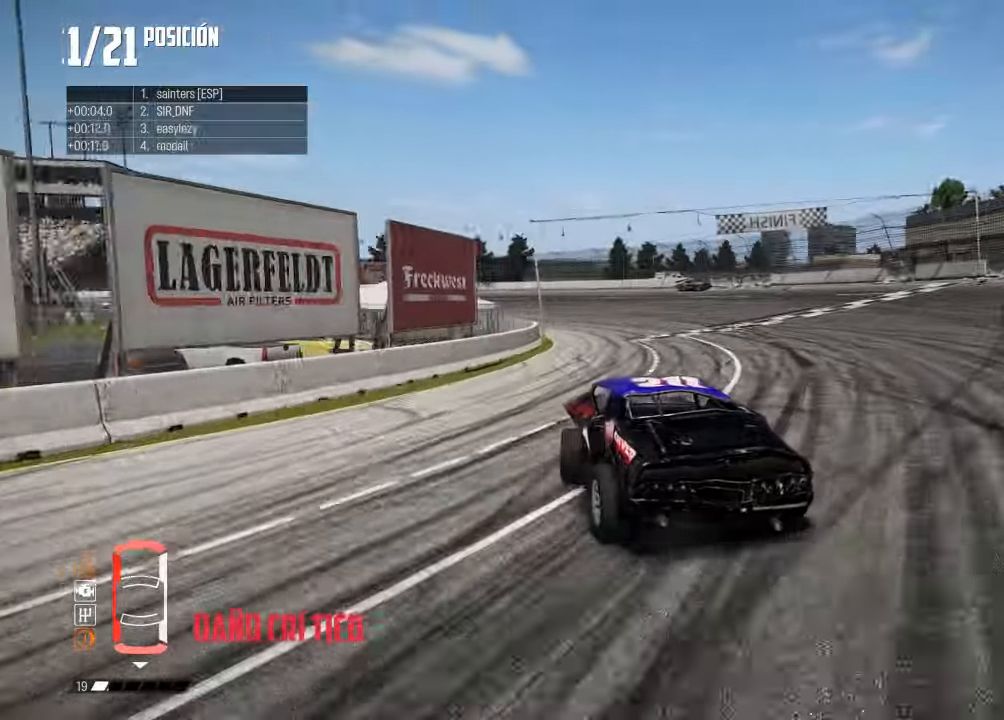
{"buttons": ["R2"], "left_stick": "left", "right_stick": "center", "events": [[50, "left_stick", "left"]]}
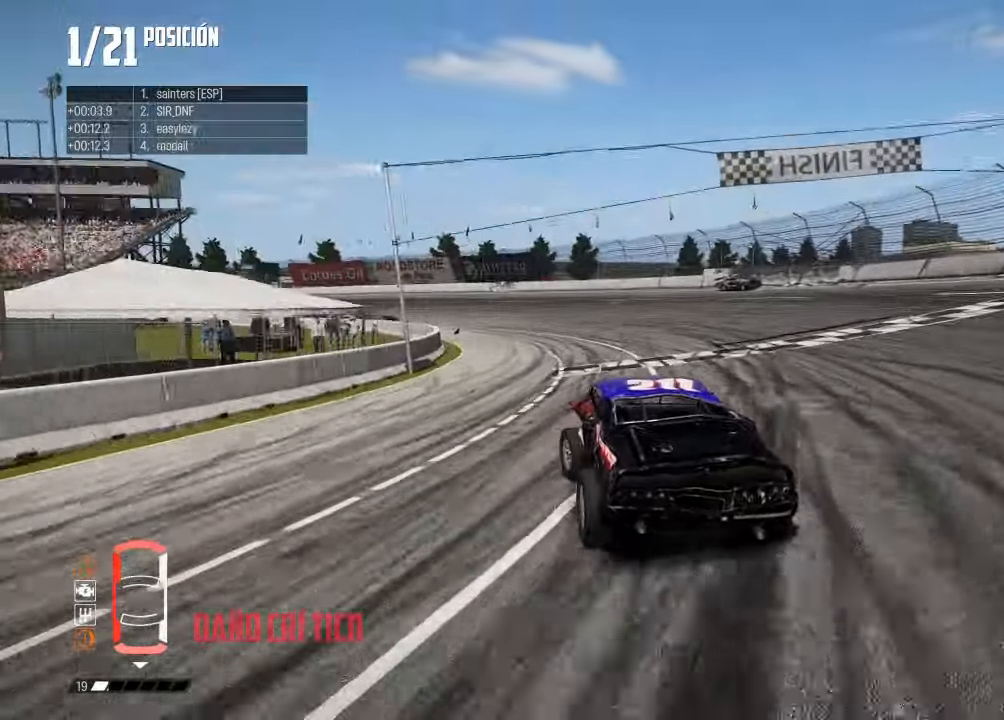
{"buttons": ["R2"], "left_stick": "right", "right_stick": "center", "events": [[200, "left_stick", "center"], [351, "left_stick", "right"]]}
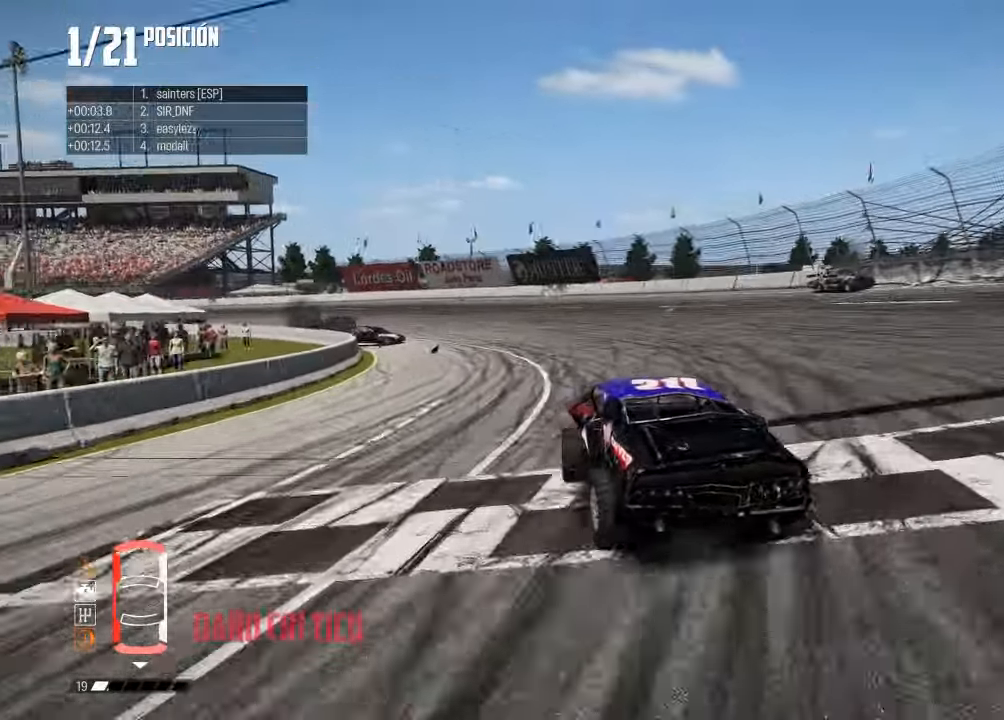
{"buttons": ["R2"], "left_stick": "center", "right_stick": "center", "events": [[100, "left_stick", "center"]]}
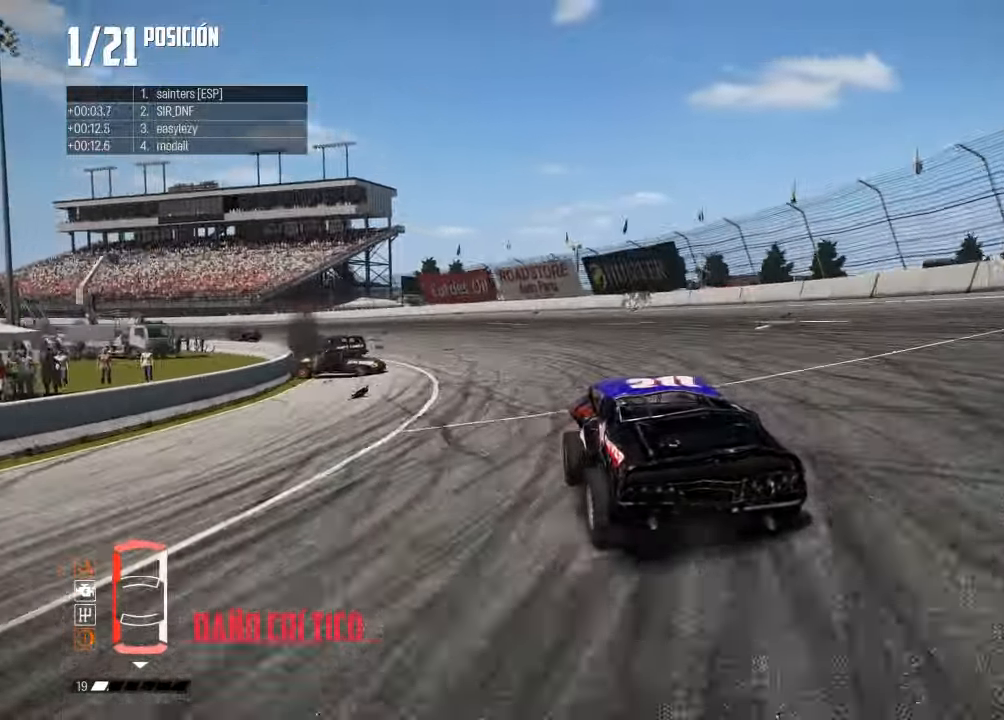
{"buttons": ["R2"], "left_stick": "right", "right_stick": "center", "events": [[100, "left_stick", "left"], [217, "left_stick", "center"], [367, "left_stick", "left"], [501, "left_stick", "right"]]}
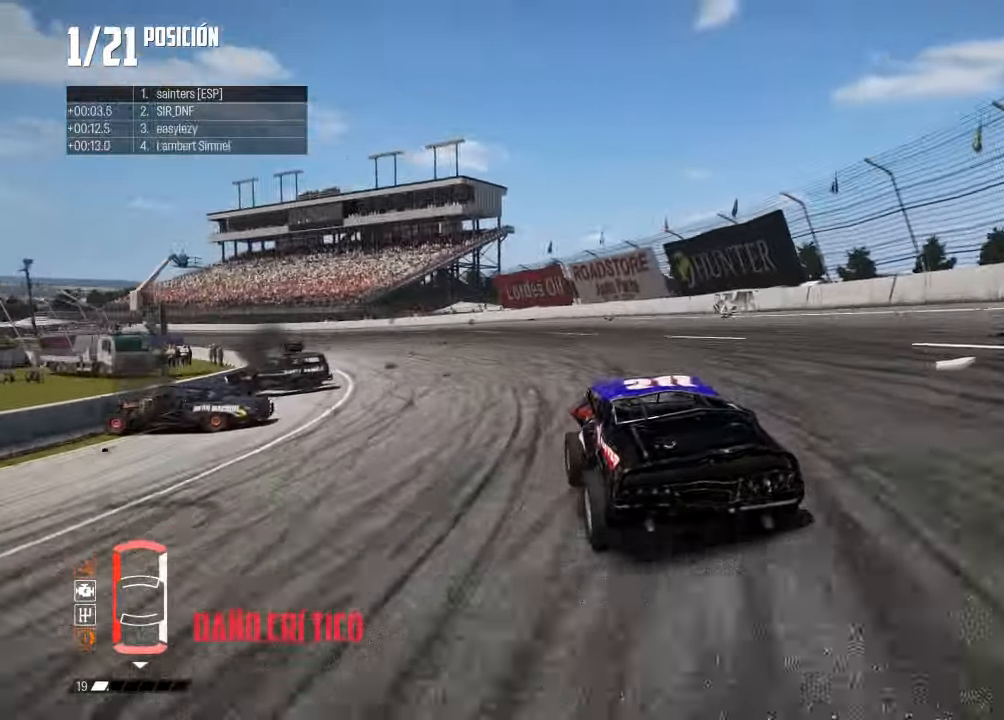
{"buttons": ["R2"], "left_stick": "center", "right_stick": "center", "events": [[167, "left_stick", "left"], [350, "left_stick", "center"]]}
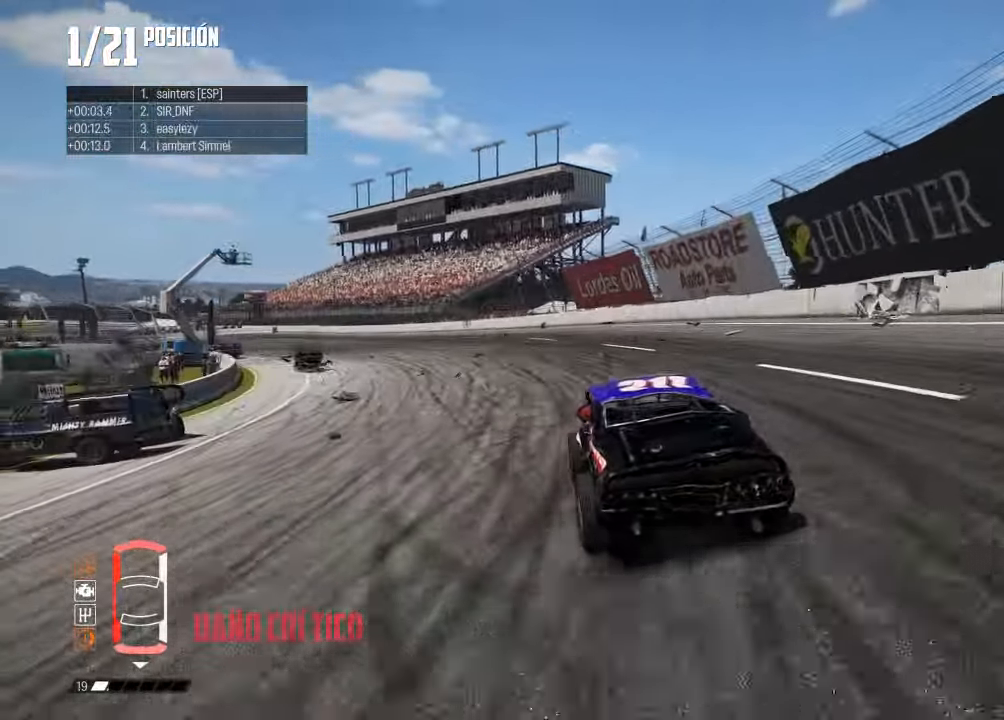
{"buttons": ["R2"], "left_stick": "center", "right_stick": "center", "events": [[150, "left_stick", "left"], [301, "left_stick", "center"]]}
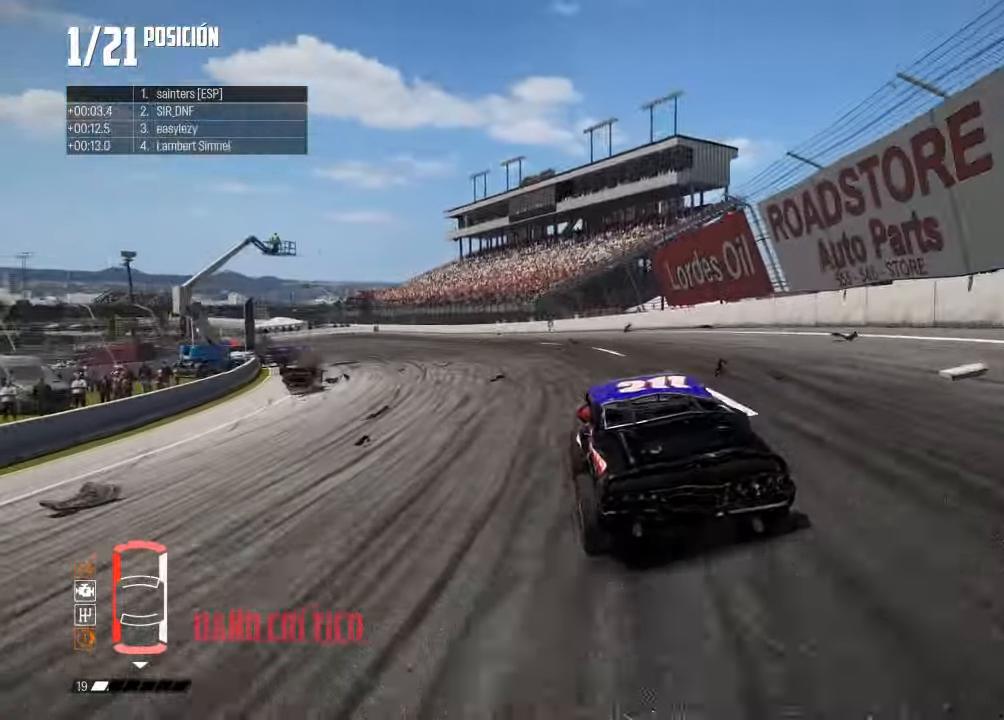
{"buttons": ["R2"], "left_stick": "left", "right_stick": "center", "events": [[450, "left_stick", "left"]]}
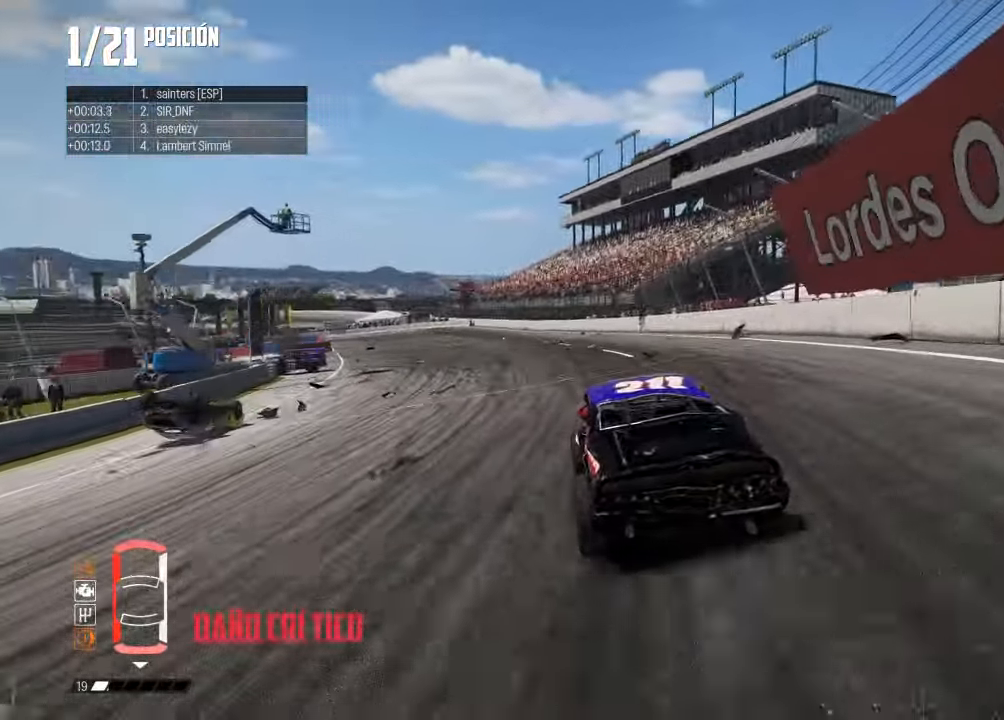
{"buttons": ["R2"], "left_stick": "center", "right_stick": "center", "events": [[100, "left_stick", "center"], [150, "left_stick", "right"], [317, "left_stick", "left"], [451, "left_stick", "center"]]}
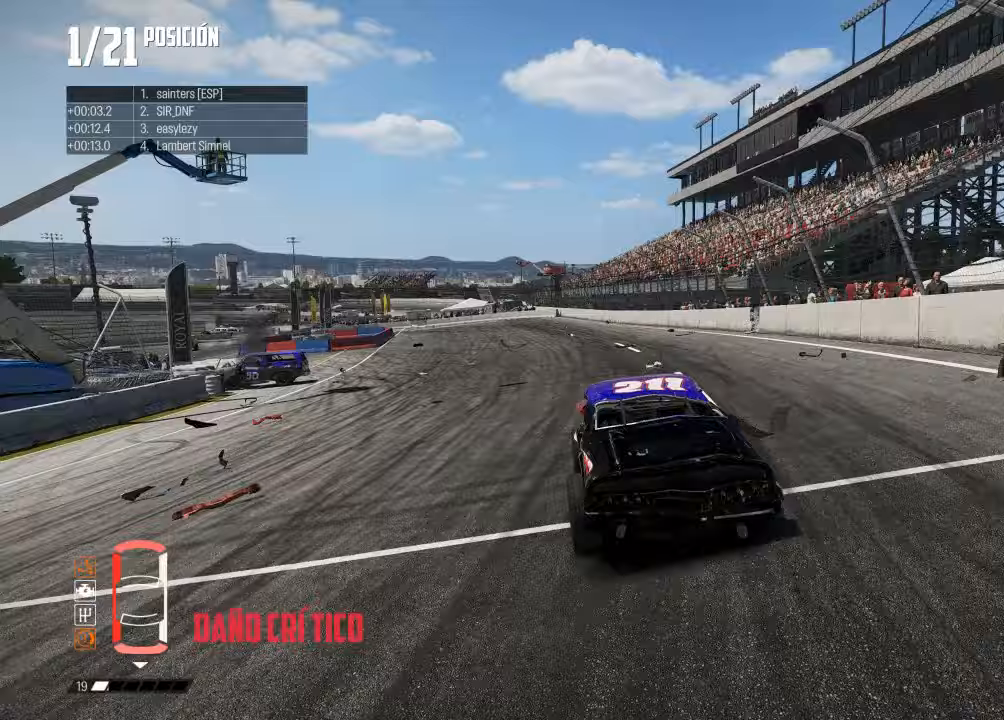
{"buttons": ["L2"], "left_stick": "center", "right_stick": "center", "events": [[367, "L2", "down"], [400, "R2", "up"]]}
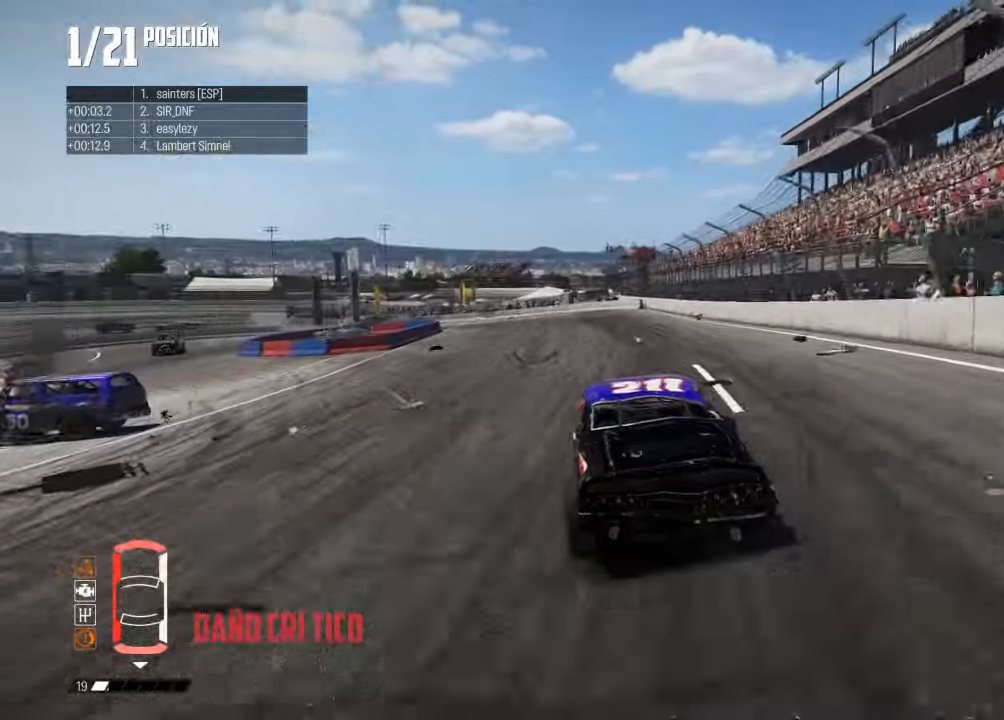
{"buttons": ["L2"], "left_stick": "center", "right_stick": "center", "events": []}
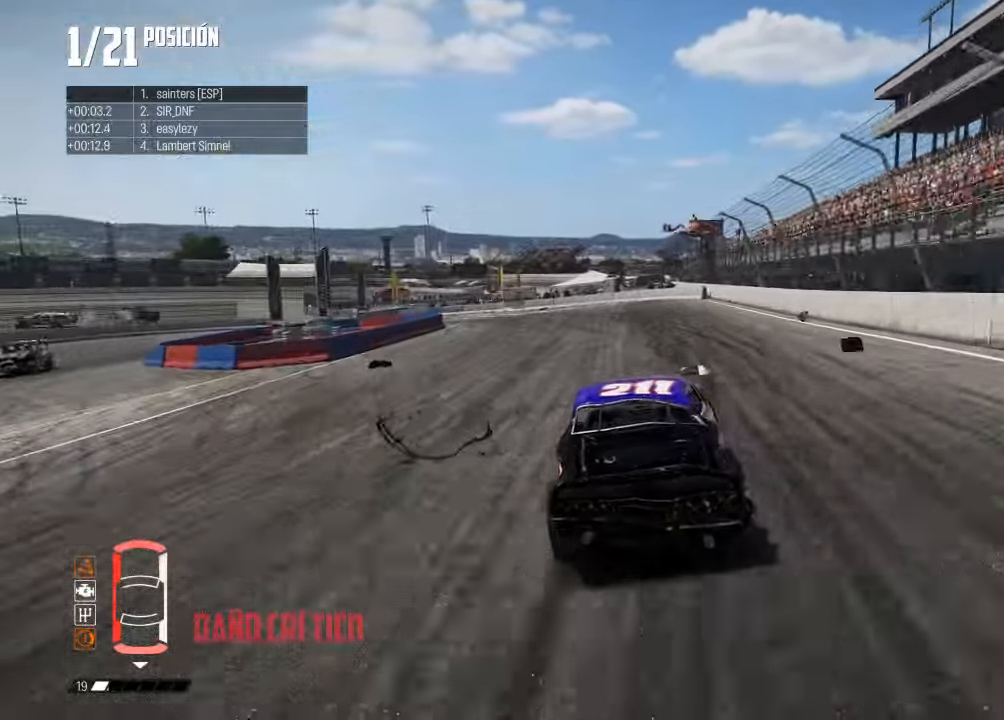
{"buttons": ["L2"], "left_stick": "center", "right_stick": "center", "events": [[267, "right_stick", "up"], [284, "X", "down"], [400, "X", "up"], [450, "right_stick", "center"]]}